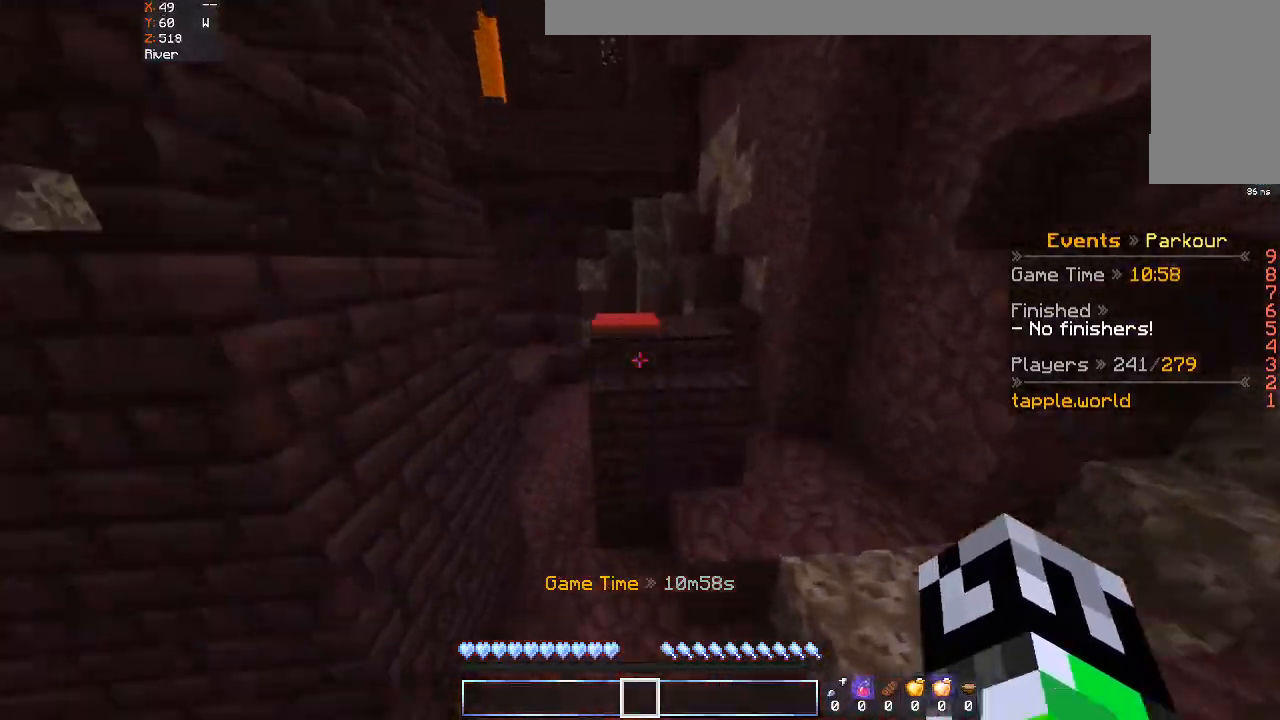
Gameplay with keyboard and mouse; each line is a JSON object with the keys and mouse buttons held at the frame after it. "events" lists presses ("down") and releases ("up") of "a", "d", "s", "space", "w", "mouse_left" and "mouse_right" between this image and that frame as [ms after this image, input, new state], when the widget could be followed in between. "mouse_left", "mouse_right" = the "left", "right" buttons of the "mouse" list. No other keys are recorded. Fast repeated clicks can show as one long hold. Mouse movement is not recorded.
{"keys": ["d", "w"], "mouse": [], "events": [[300, "space", "up"], [400, "d", "down"]]}
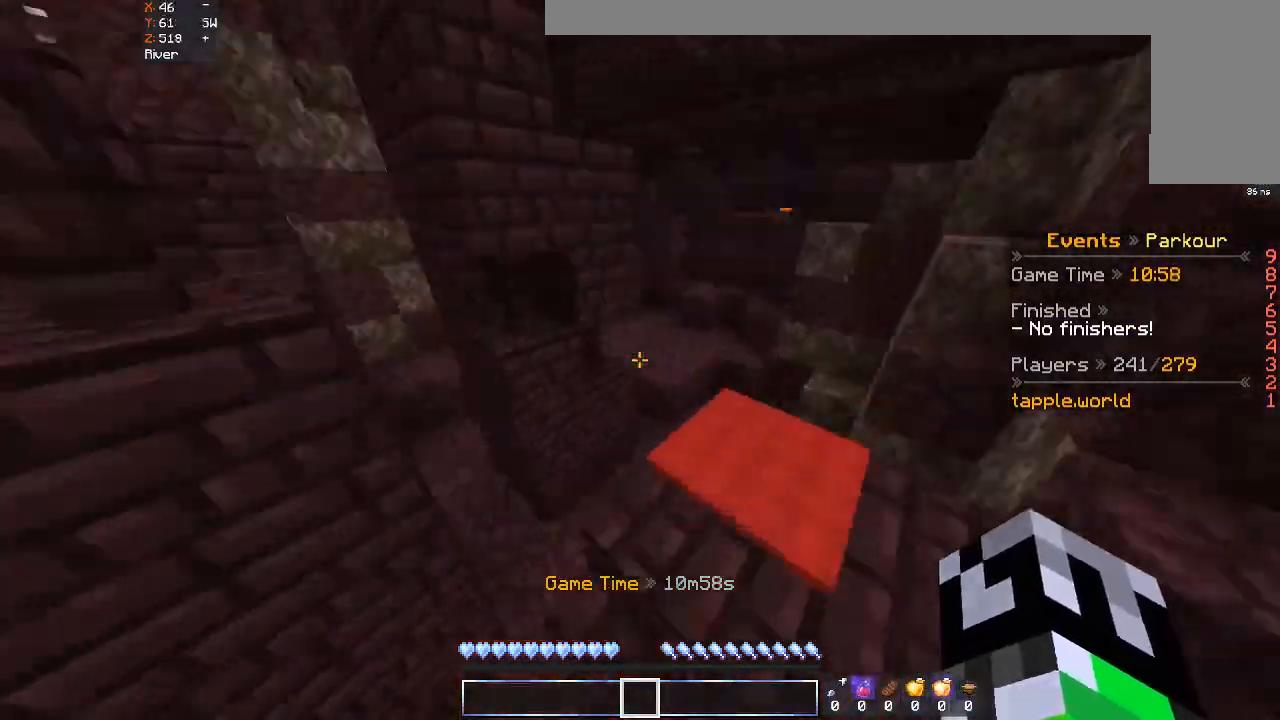
{"keys": ["w"], "mouse": [], "events": [[200, "w", "up"], [233, "d", "up"], [500, "w", "down"]]}
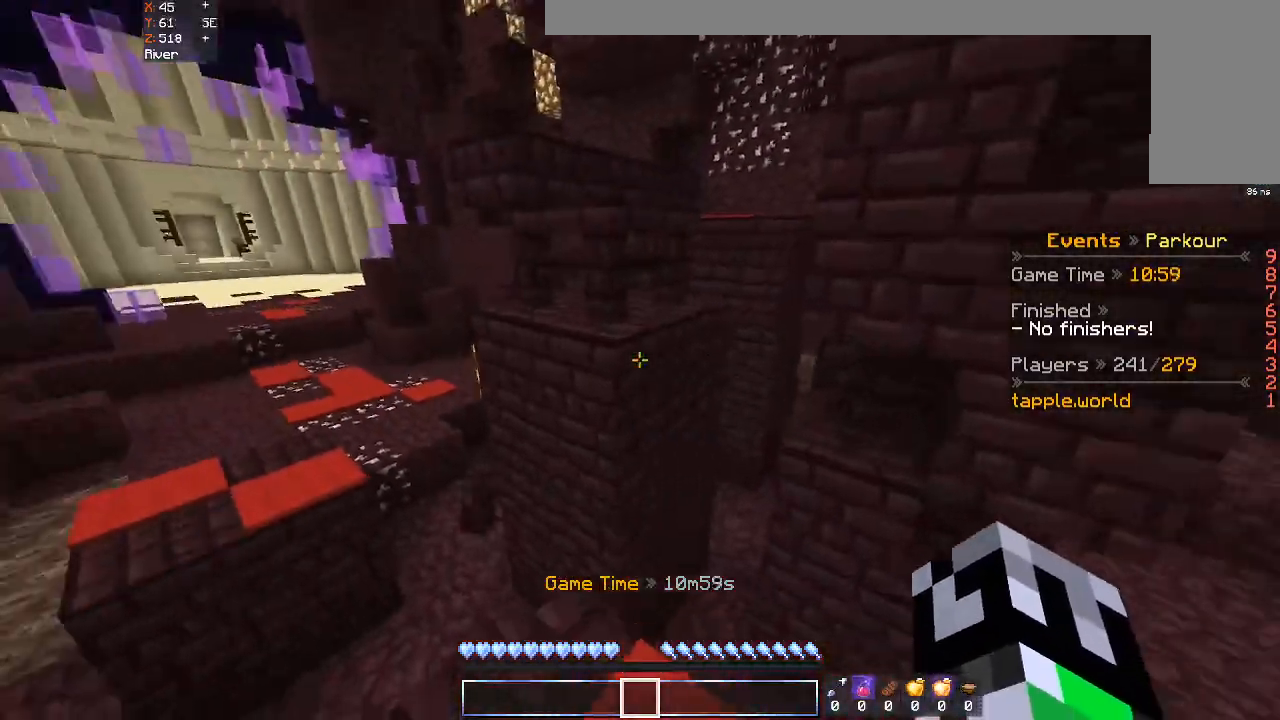
{"keys": ["w"], "mouse": [], "events": [[233, "space", "down"], [433, "space", "up"]]}
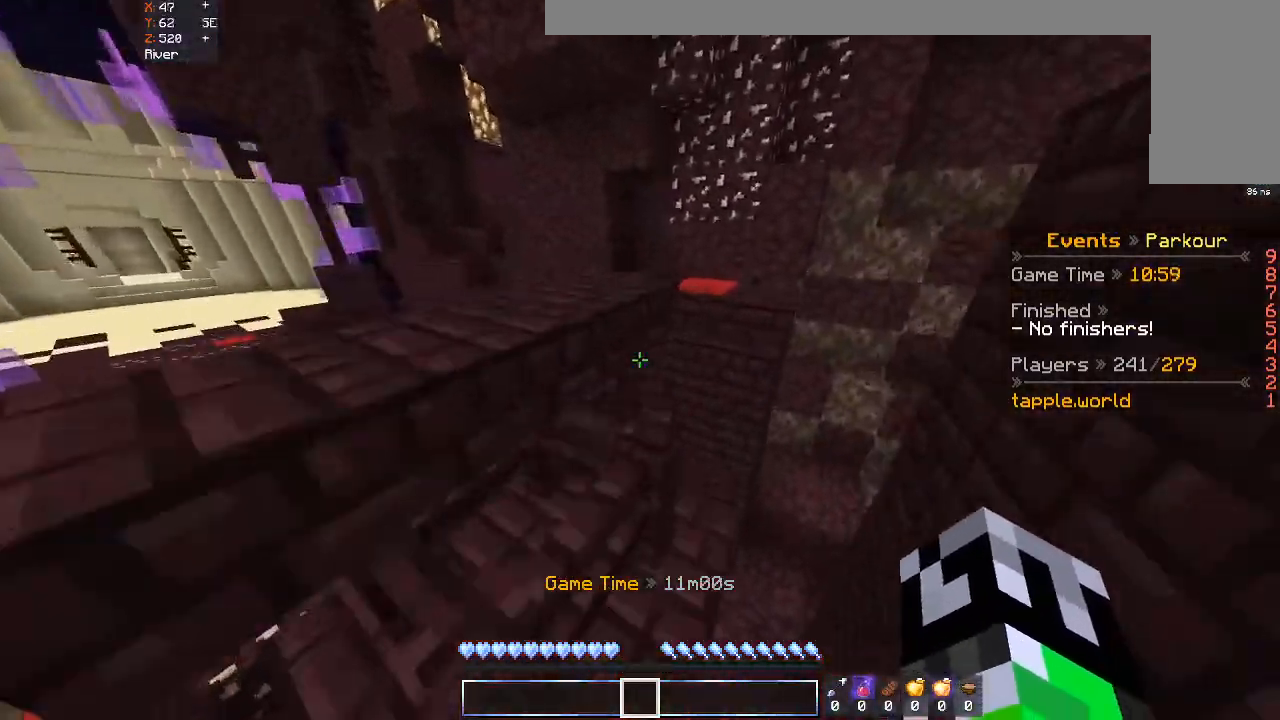
{"keys": ["space", "w"], "mouse": [], "events": [[133, "d", "down"], [300, "d", "up"], [333, "space", "down"]]}
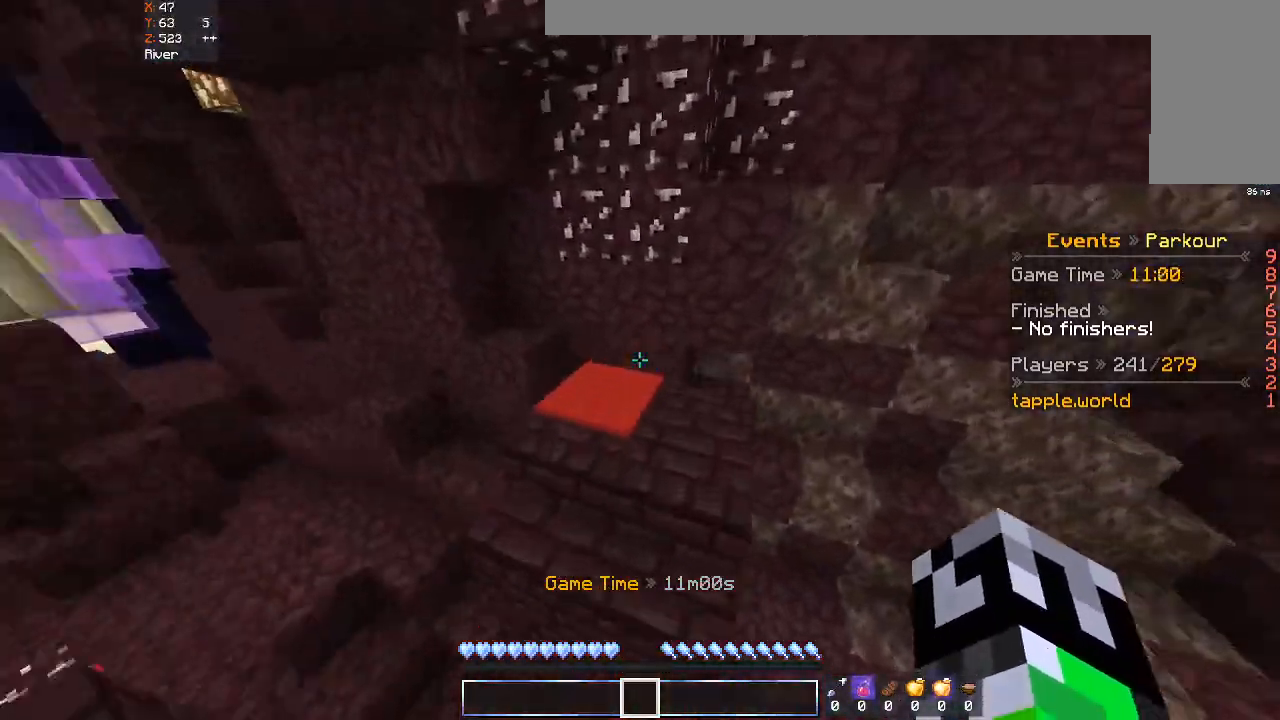
{"keys": ["w"], "mouse": [], "events": [[33, "d", "down"], [100, "space", "up"], [300, "d", "up"]]}
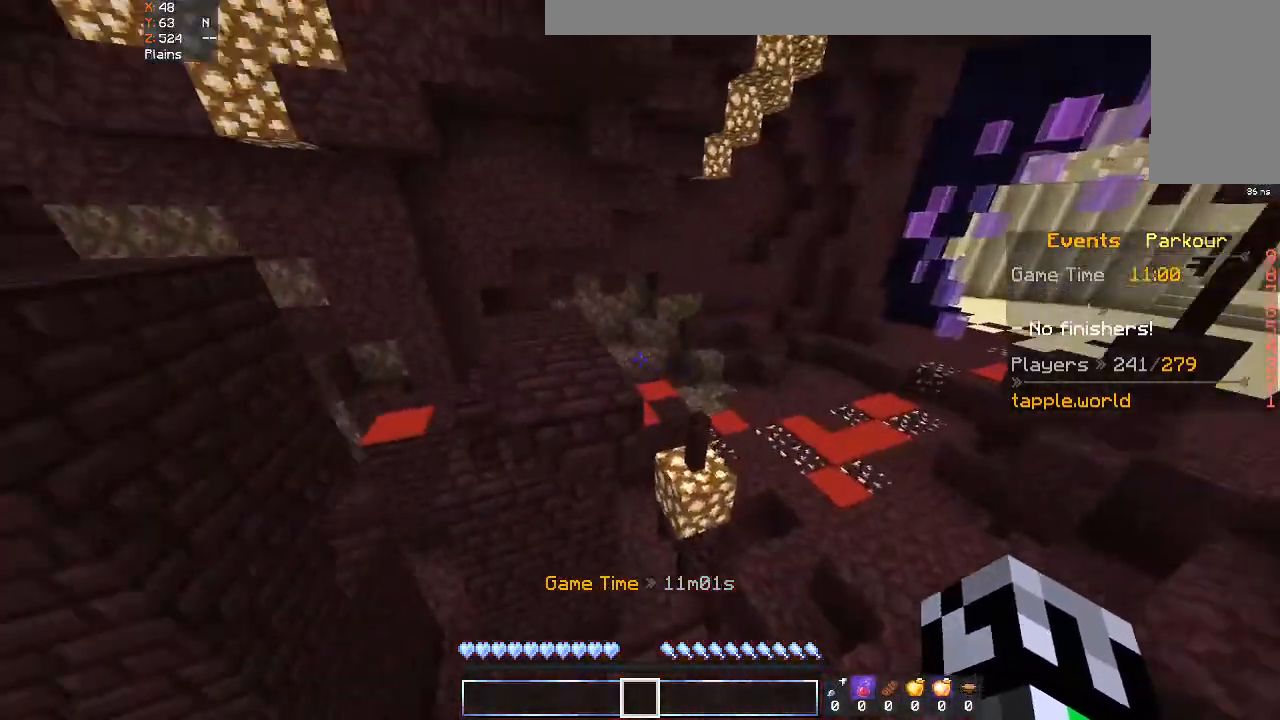
{"keys": ["w"], "mouse": [], "events": [[33, "space", "down"], [200, "d", "down"], [267, "space", "up"], [433, "d", "up"]]}
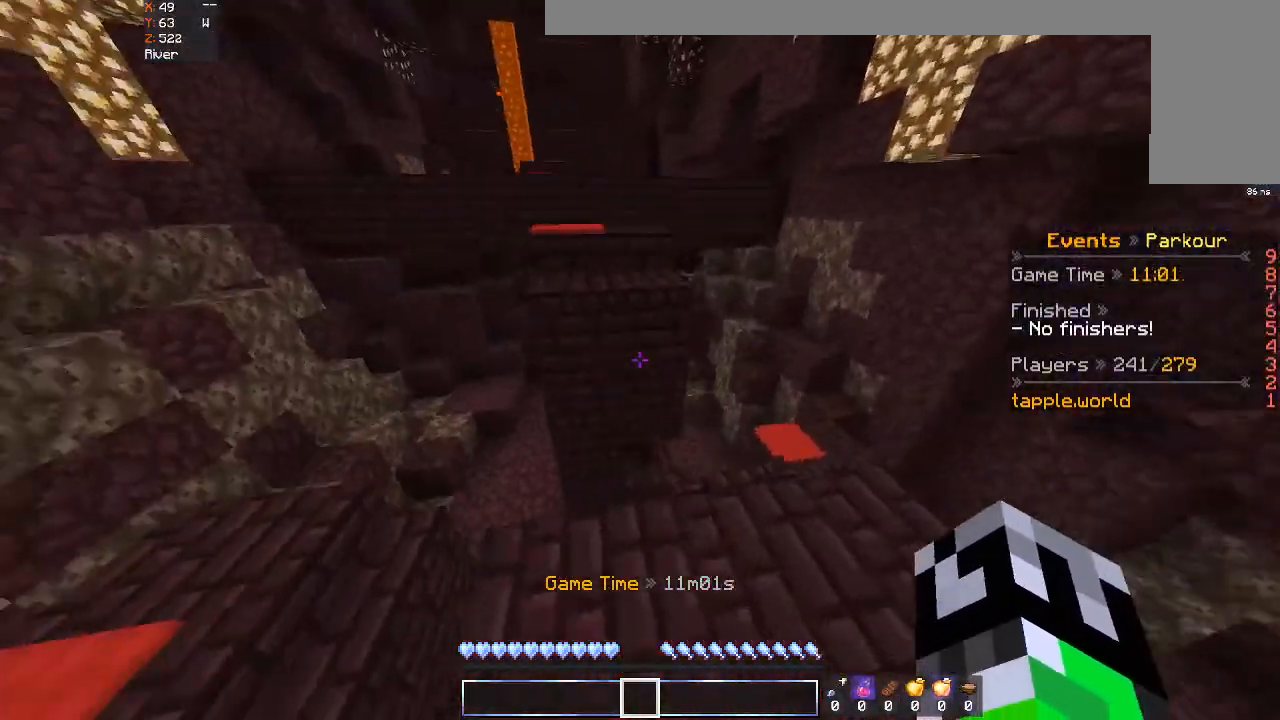
{"keys": ["w"], "mouse": [], "events": [[300, "space", "down"], [500, "space", "up"]]}
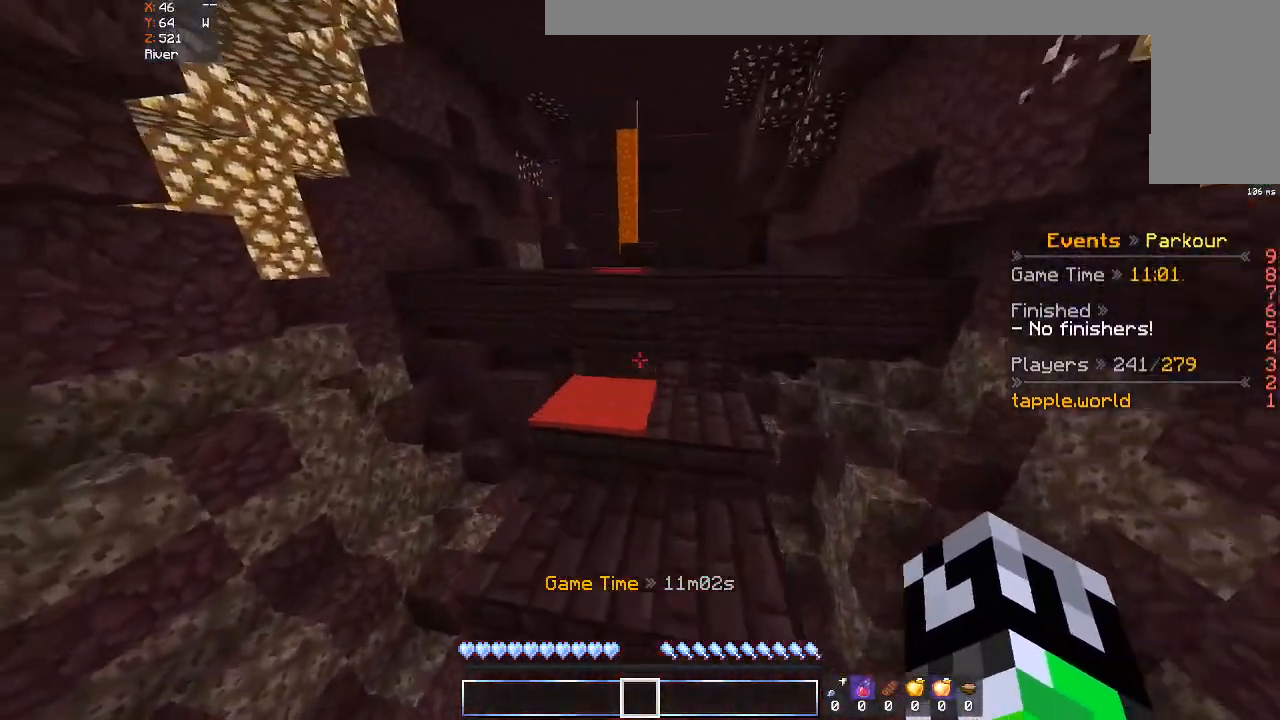
{"keys": ["space", "w"], "mouse": [], "events": [[133, "a", "down"], [300, "a", "up"], [433, "space", "down"]]}
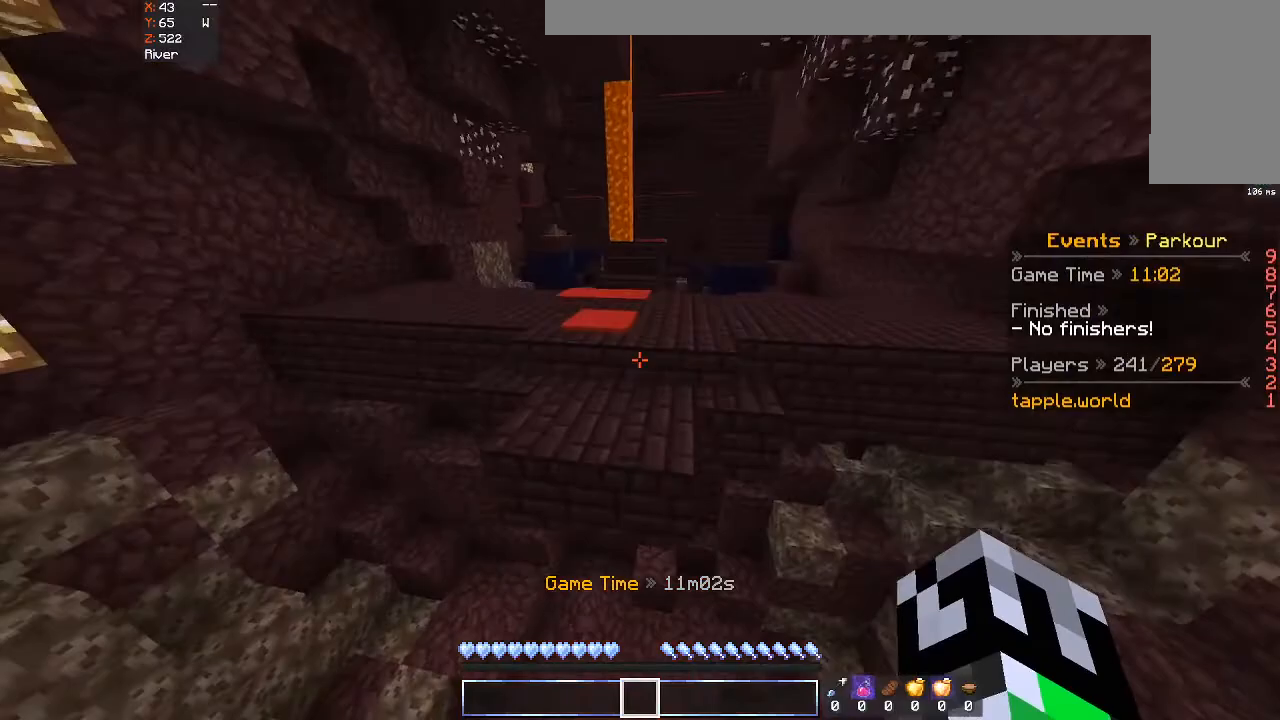
{"keys": ["space", "w"], "mouse": [], "events": [[133, "a", "down"], [133, "space", "up"], [400, "a", "up"], [400, "space", "down"]]}
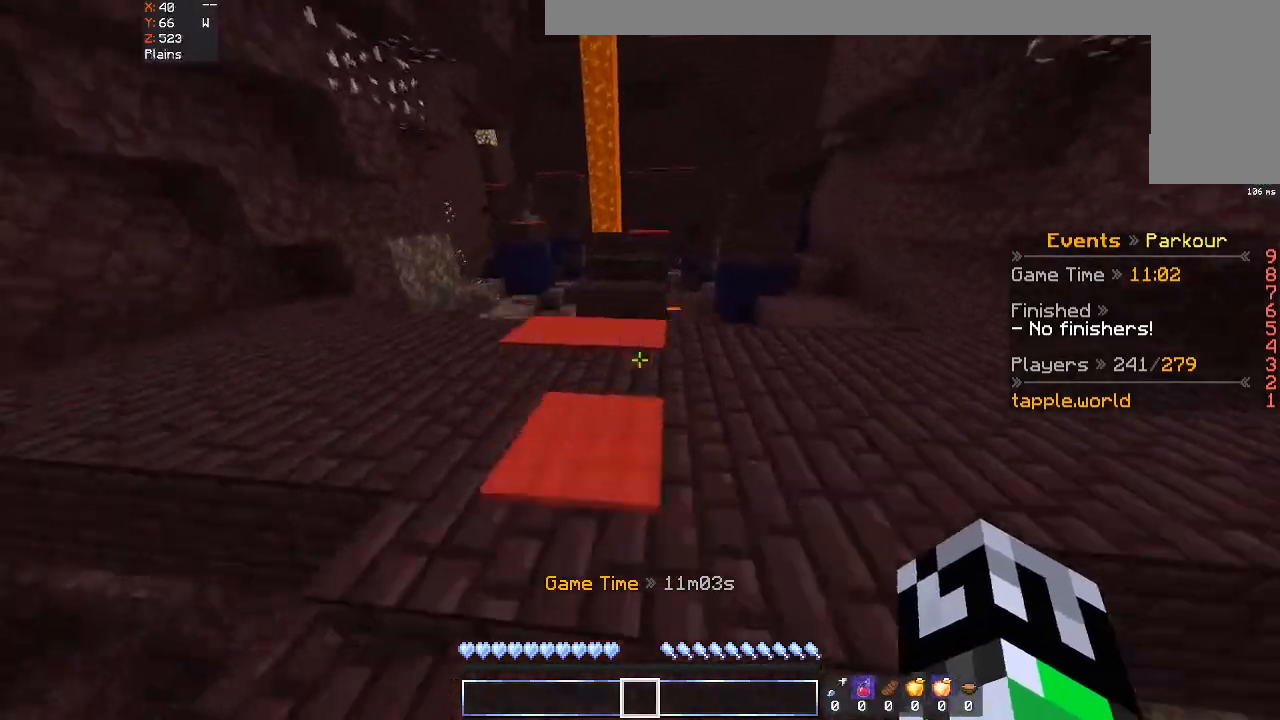
{"keys": ["w"], "mouse": [], "events": [[133, "space", "up"]]}
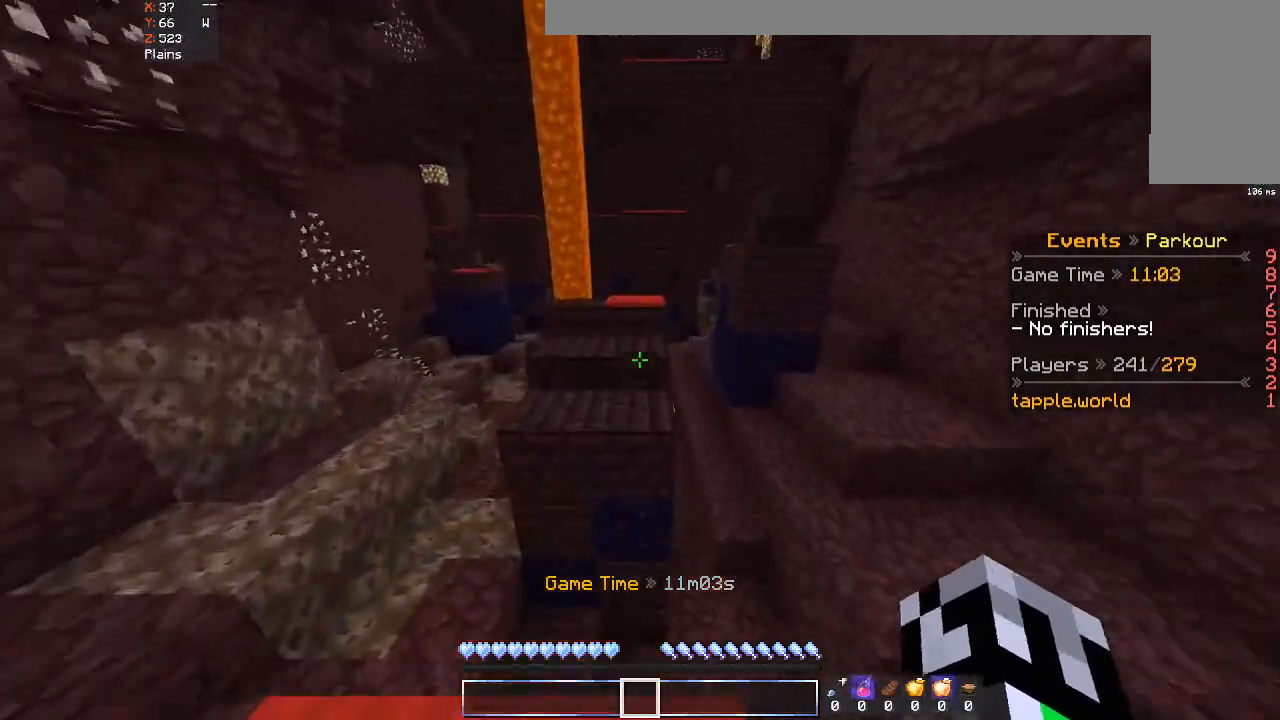
{"keys": ["w"], "mouse": [], "events": [[133, "space", "down"], [300, "space", "up"]]}
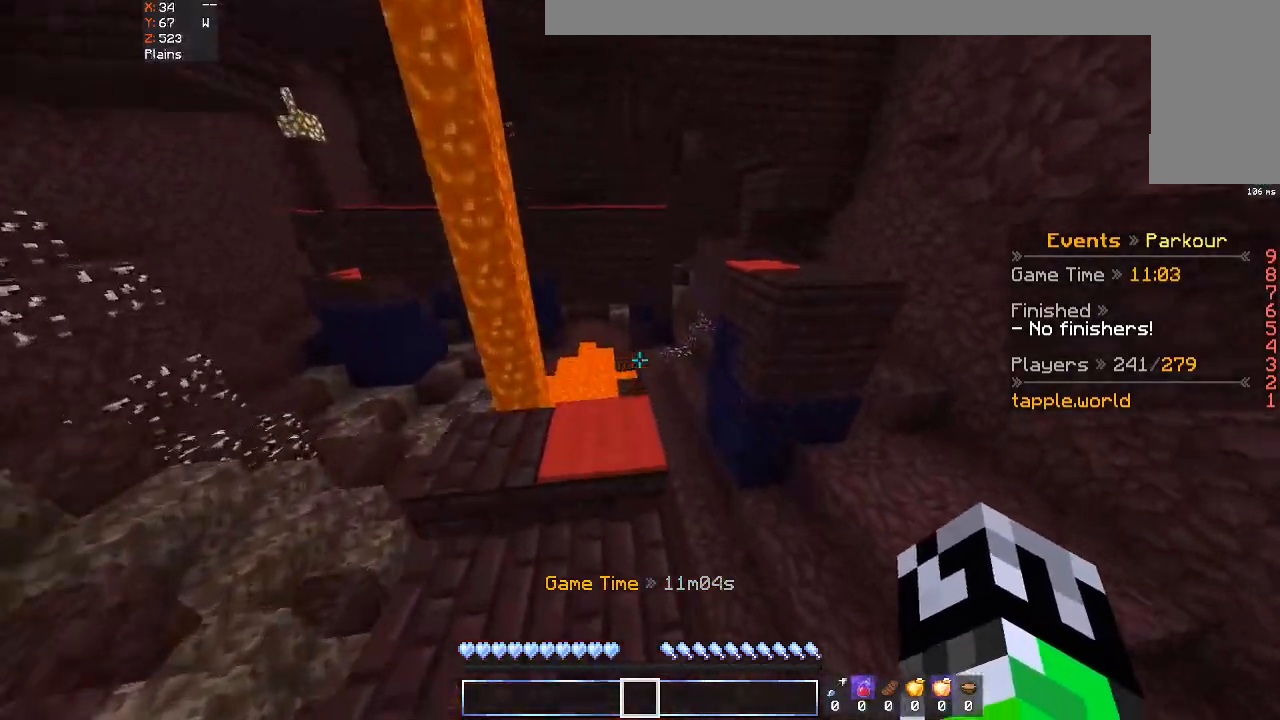
{"keys": ["space", "w"], "mouse": [], "events": [[333, "space", "down"]]}
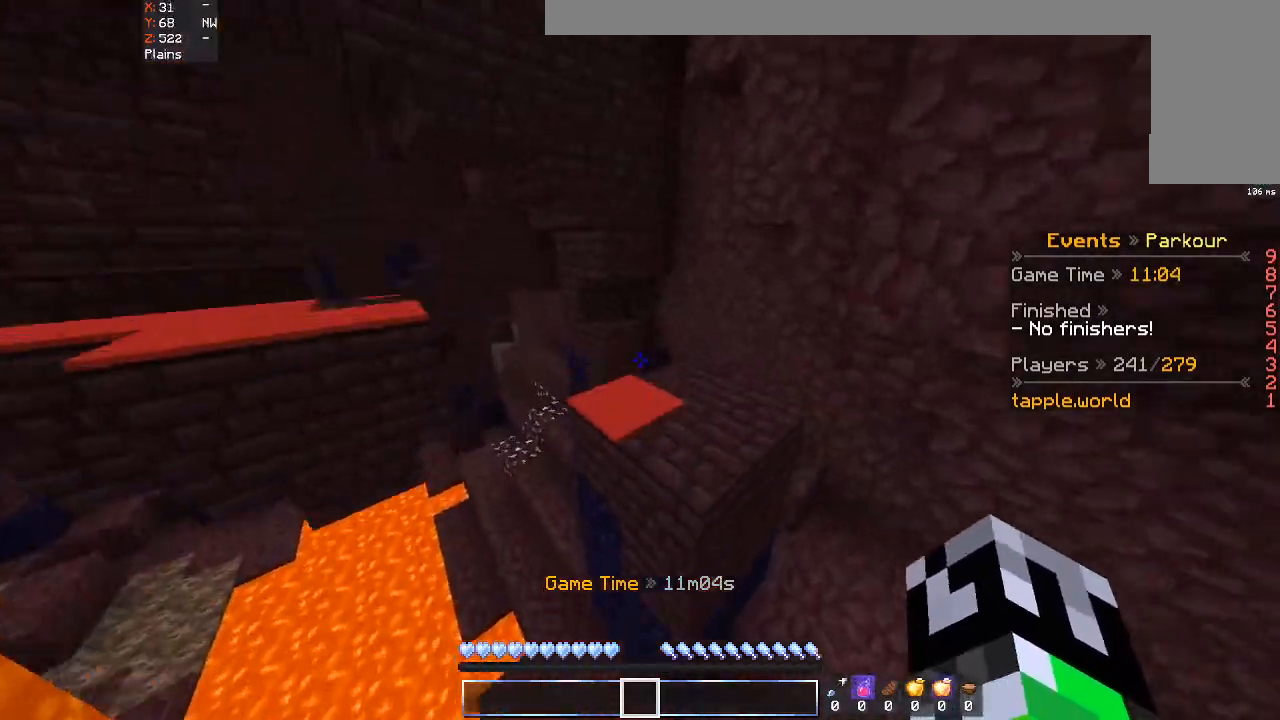
{"keys": ["w"], "mouse": [], "events": [[33, "d", "down"], [133, "space", "up"], [400, "d", "up"]]}
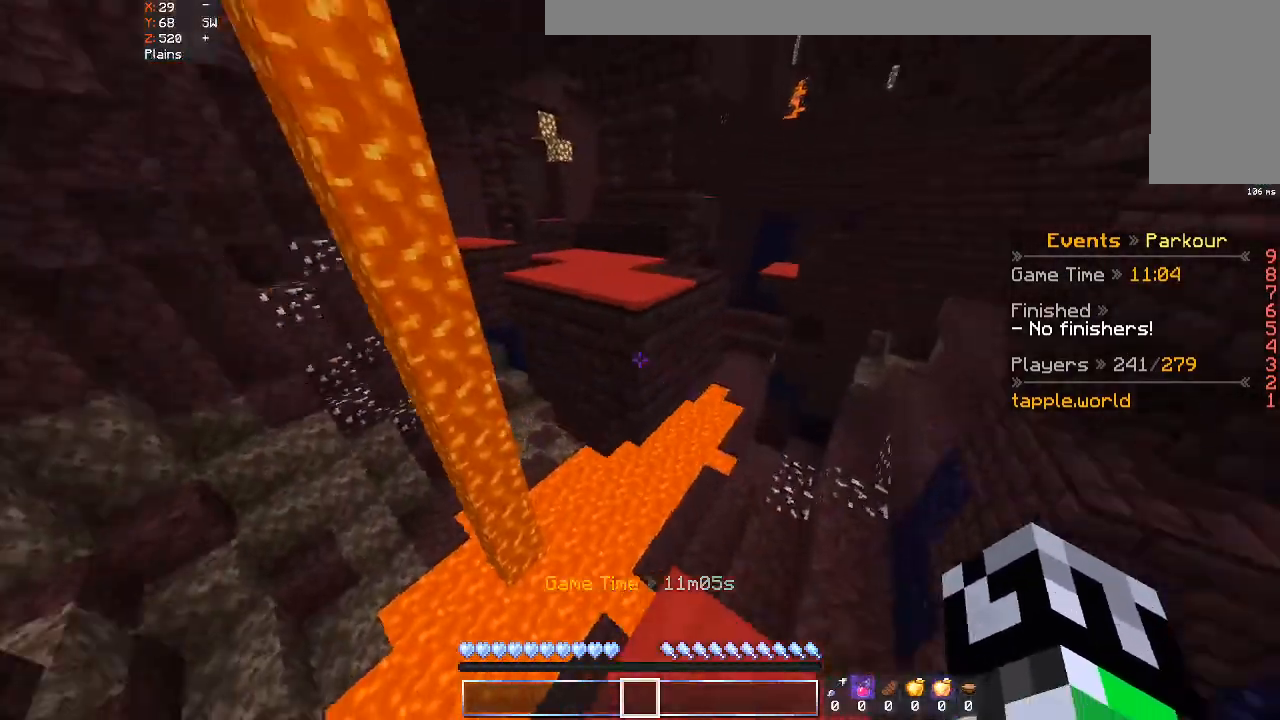
{"keys": ["w"], "mouse": [], "events": [[100, "space", "down"], [233, "a", "down"], [233, "space", "up"], [500, "a", "up"]]}
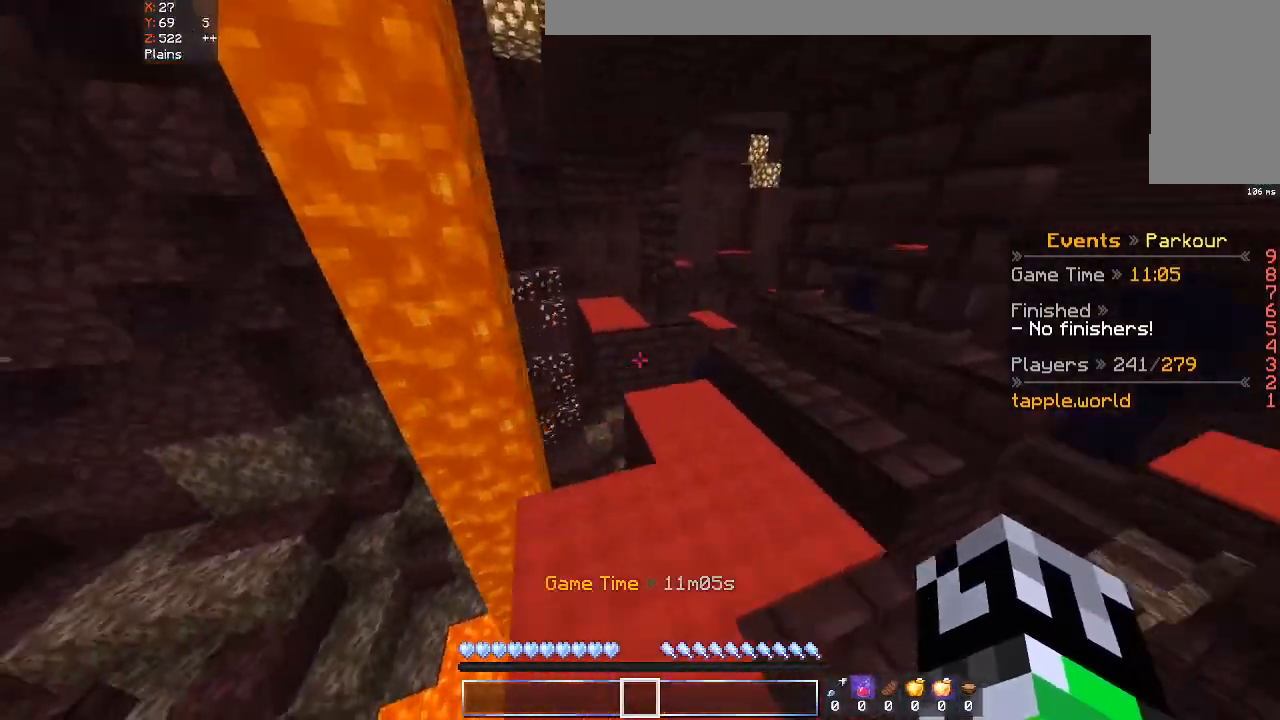
{"keys": ["w"], "mouse": [], "events": [[333, "space", "down"], [500, "space", "up"]]}
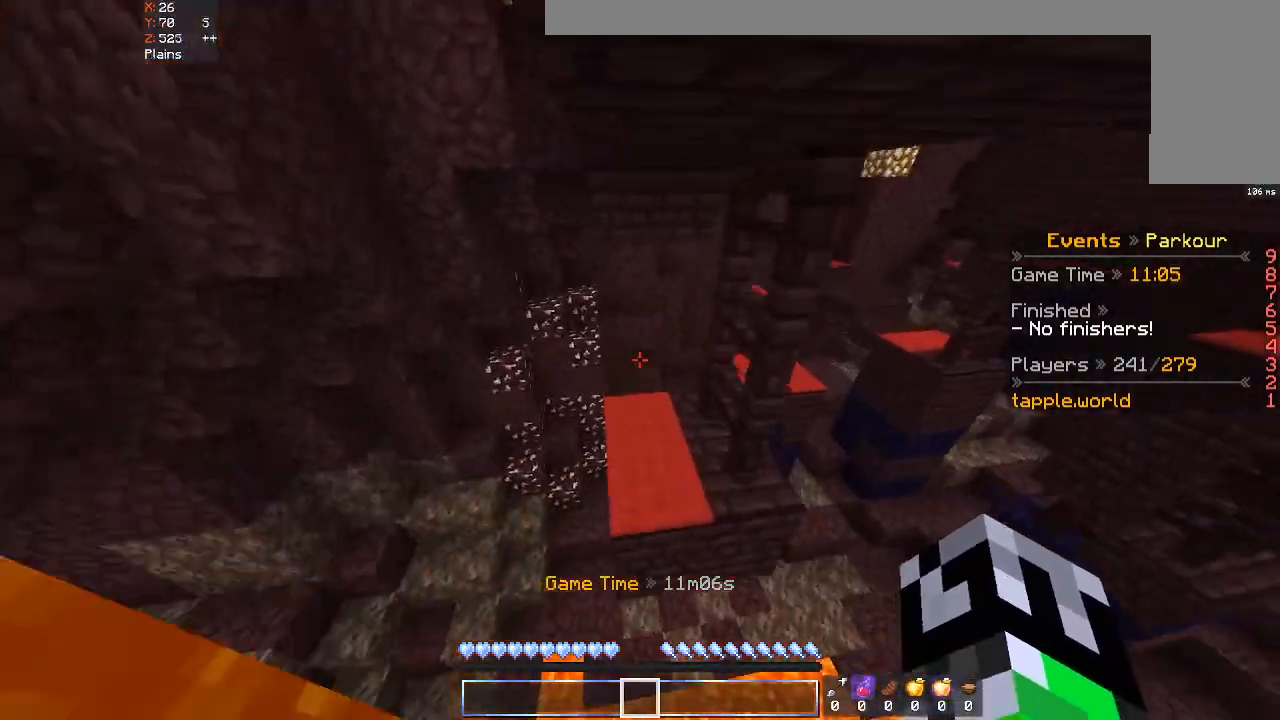
{"keys": ["w"], "mouse": [], "events": [[133, "a", "down"], [367, "a", "up"]]}
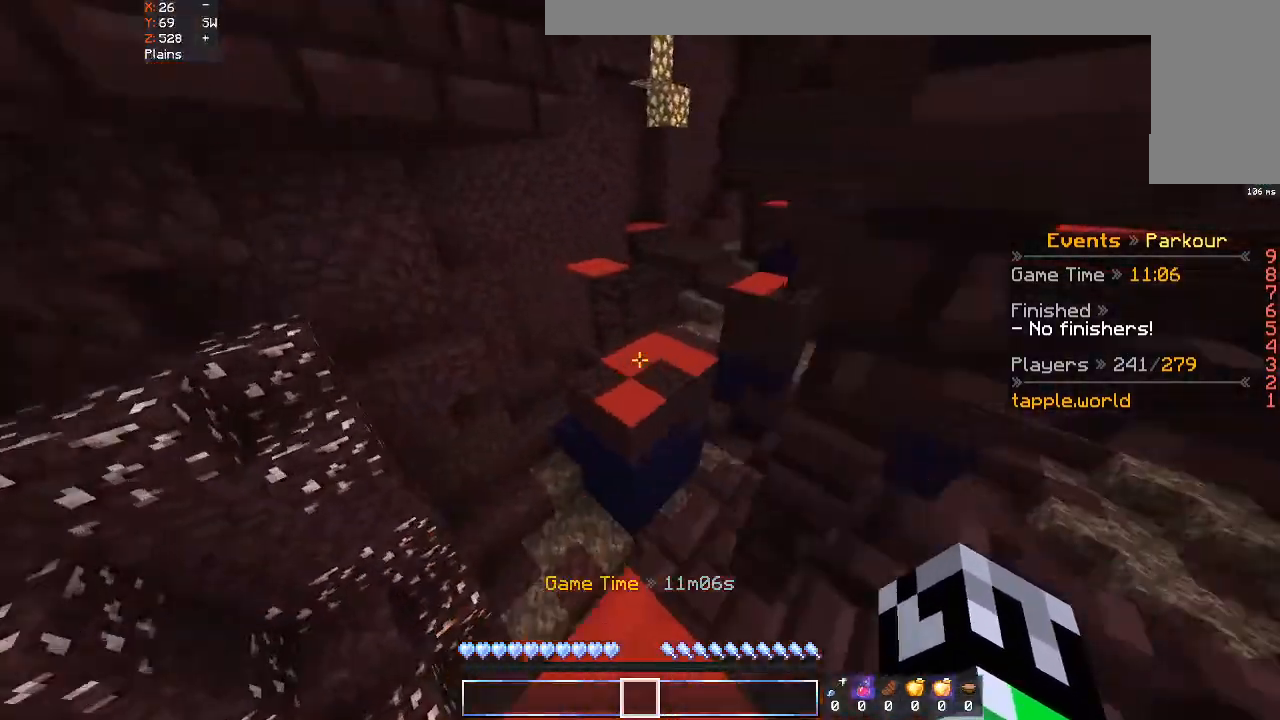
{"keys": ["a", "w"], "mouse": [], "events": [[200, "space", "down"], [467, "space", "up"], [500, "a", "down"]]}
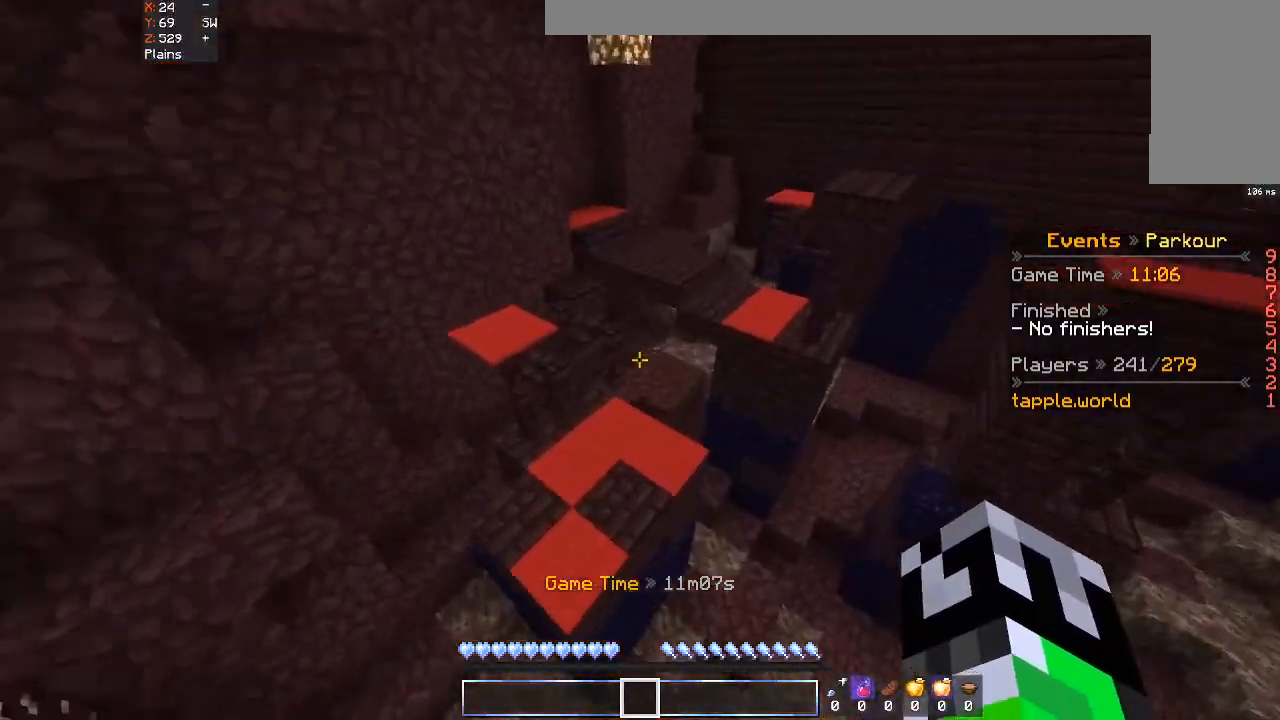
{"keys": ["a", "w"], "mouse": [], "events": []}
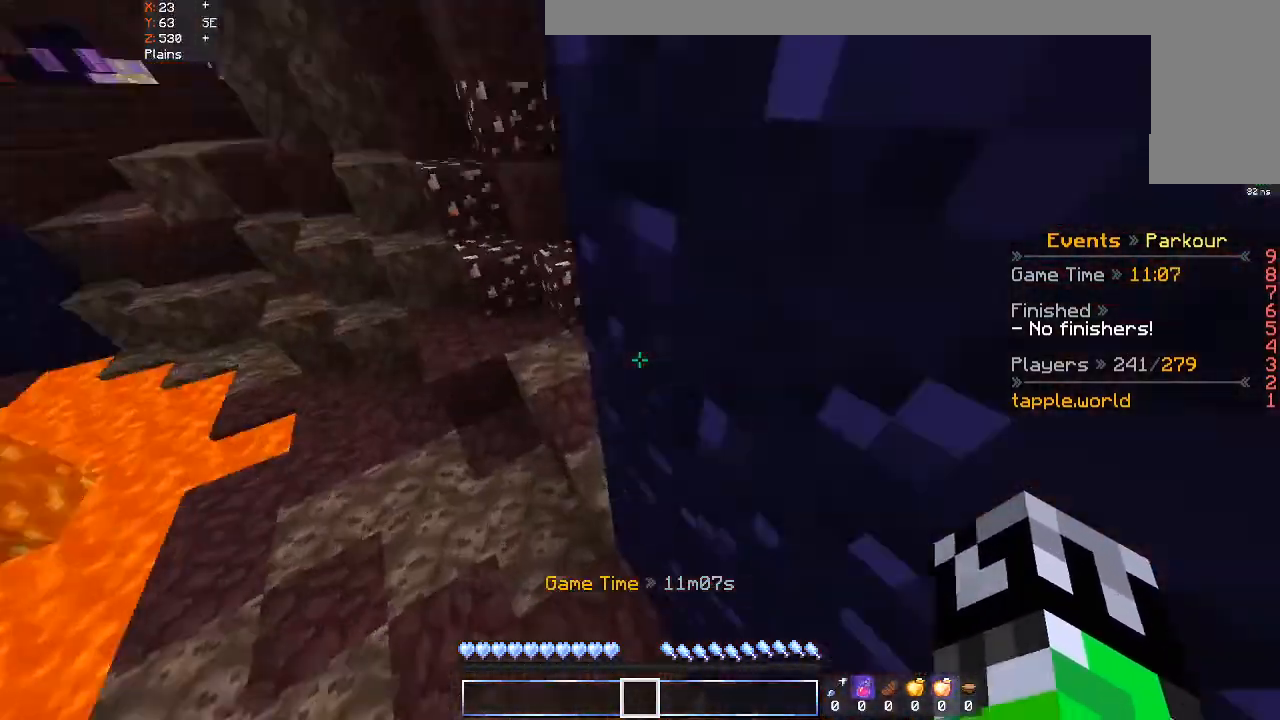
{"keys": ["space", "w"], "mouse": [], "events": [[400, "a", "up"], [400, "space", "down"]]}
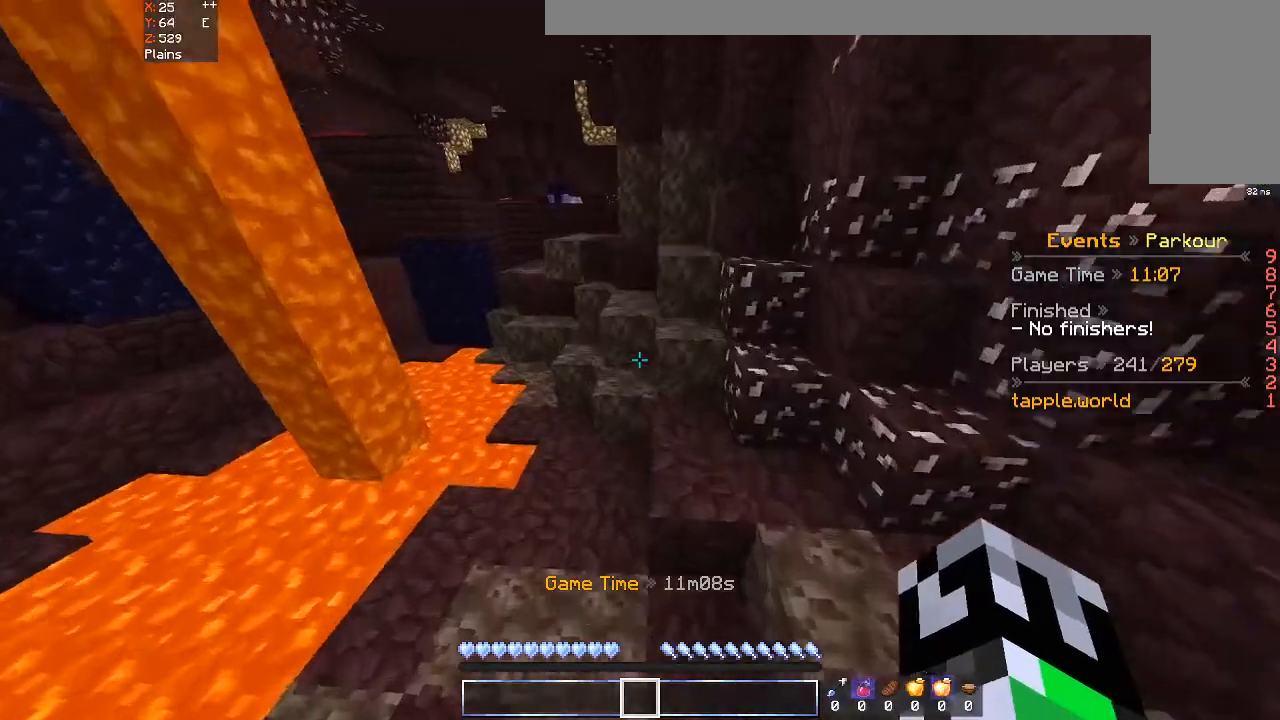
{"keys": ["a", "w"], "mouse": [], "events": [[100, "a", "down"], [233, "space", "up"]]}
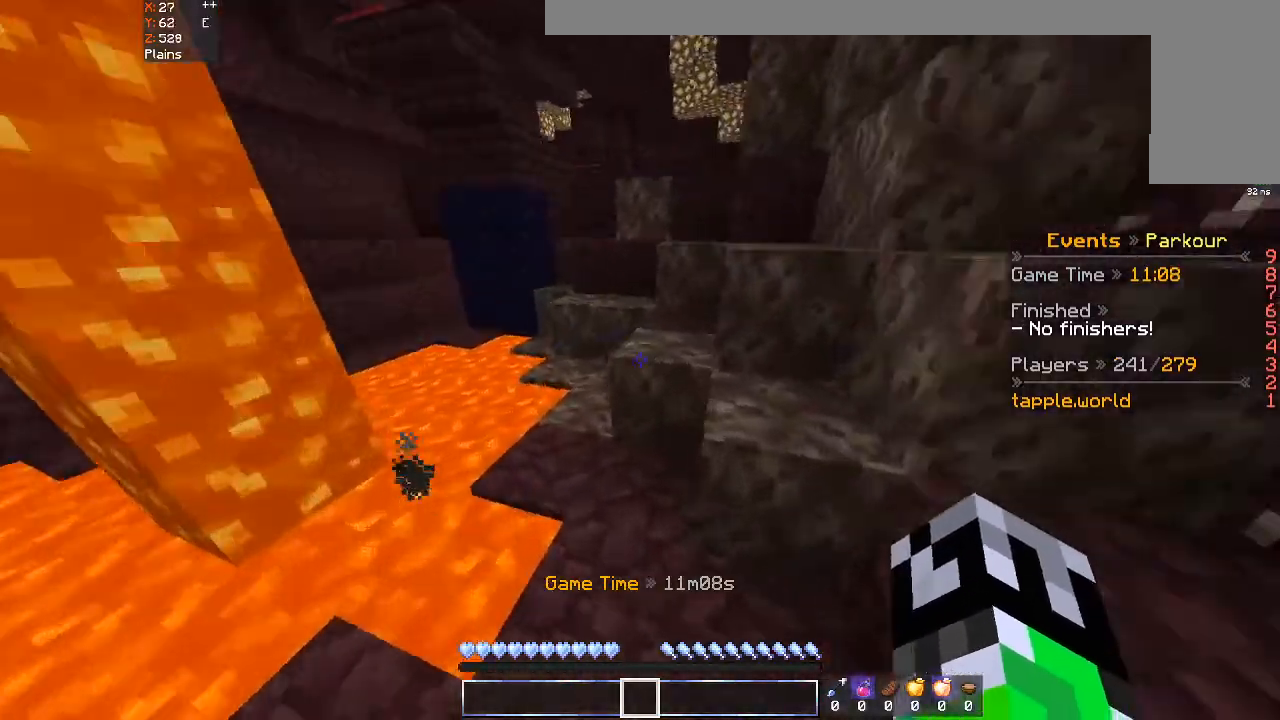
{"keys": ["space", "w"], "mouse": [], "events": [[33, "space", "down"], [100, "a", "up"], [167, "d", "down"], [233, "space", "up"], [367, "d", "up"], [433, "space", "down"]]}
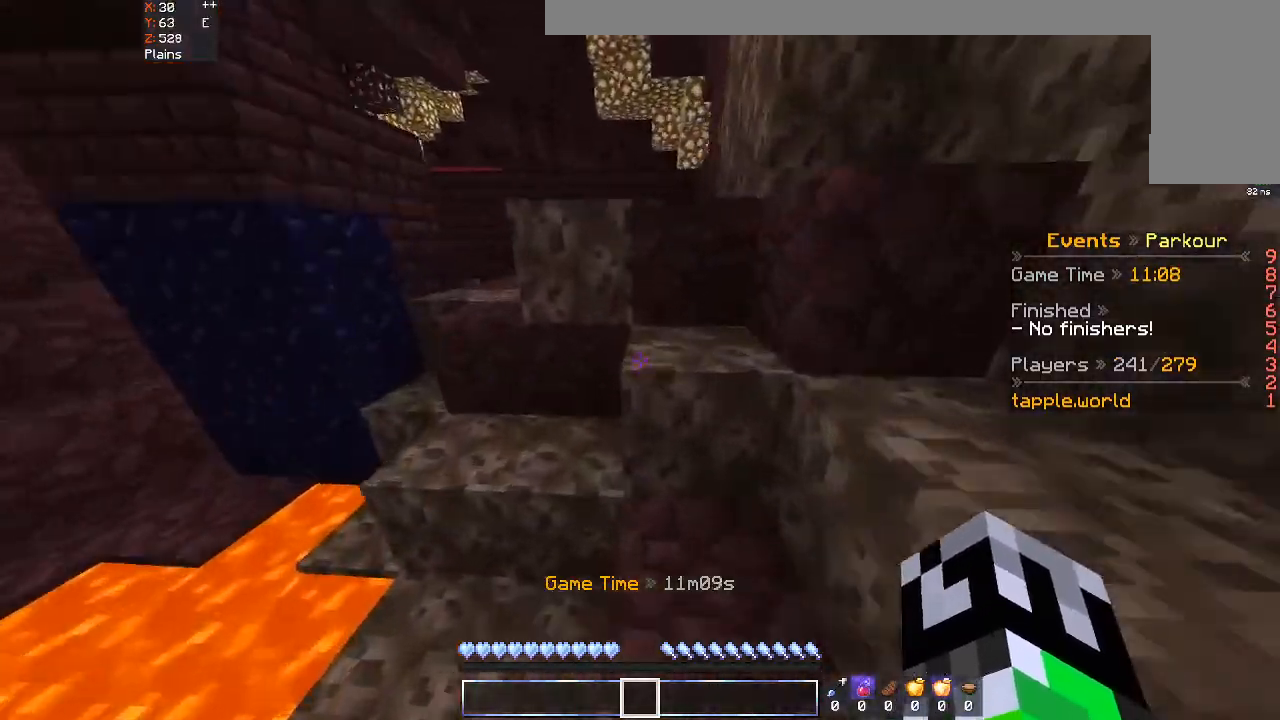
{"keys": ["space", "w"], "mouse": [], "events": [[200, "space", "up"], [333, "space", "down"]]}
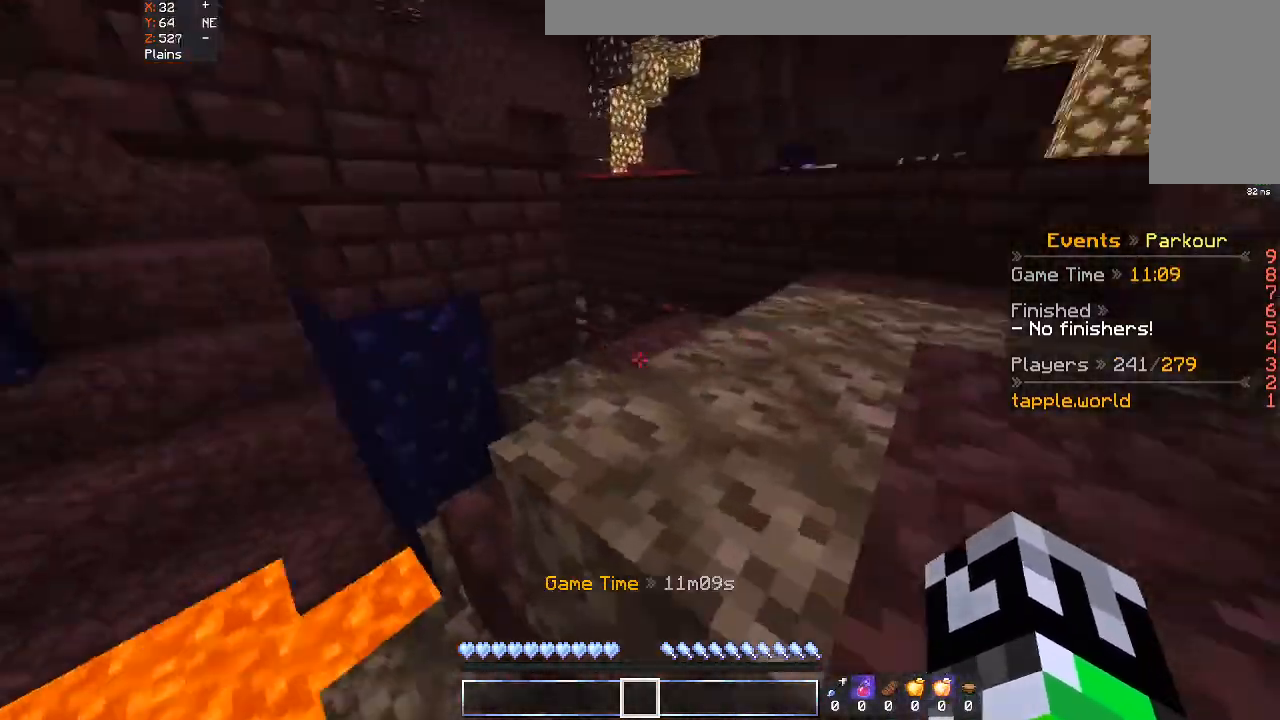
{"keys": ["w"], "mouse": [], "events": [[33, "d", "down"], [100, "space", "up"], [400, "d", "up"]]}
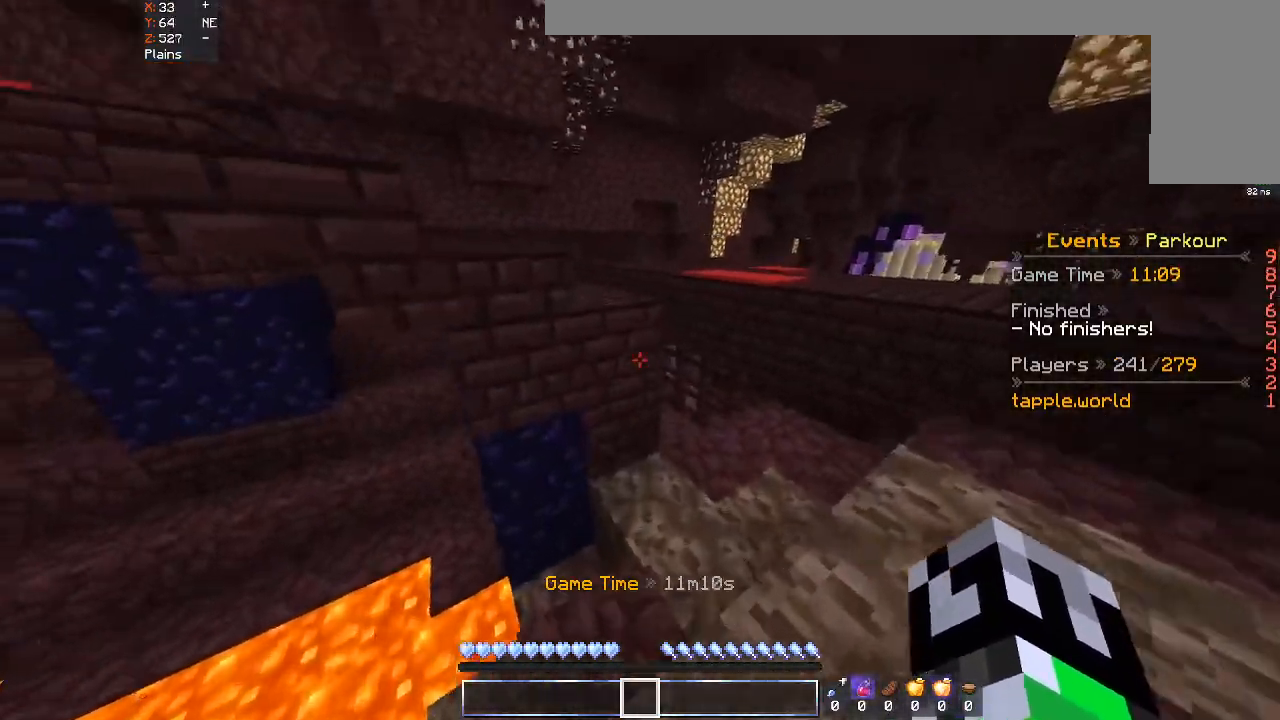
{"keys": ["d", "w"], "mouse": [], "events": [[200, "space", "down"], [400, "d", "down"], [433, "space", "up"]]}
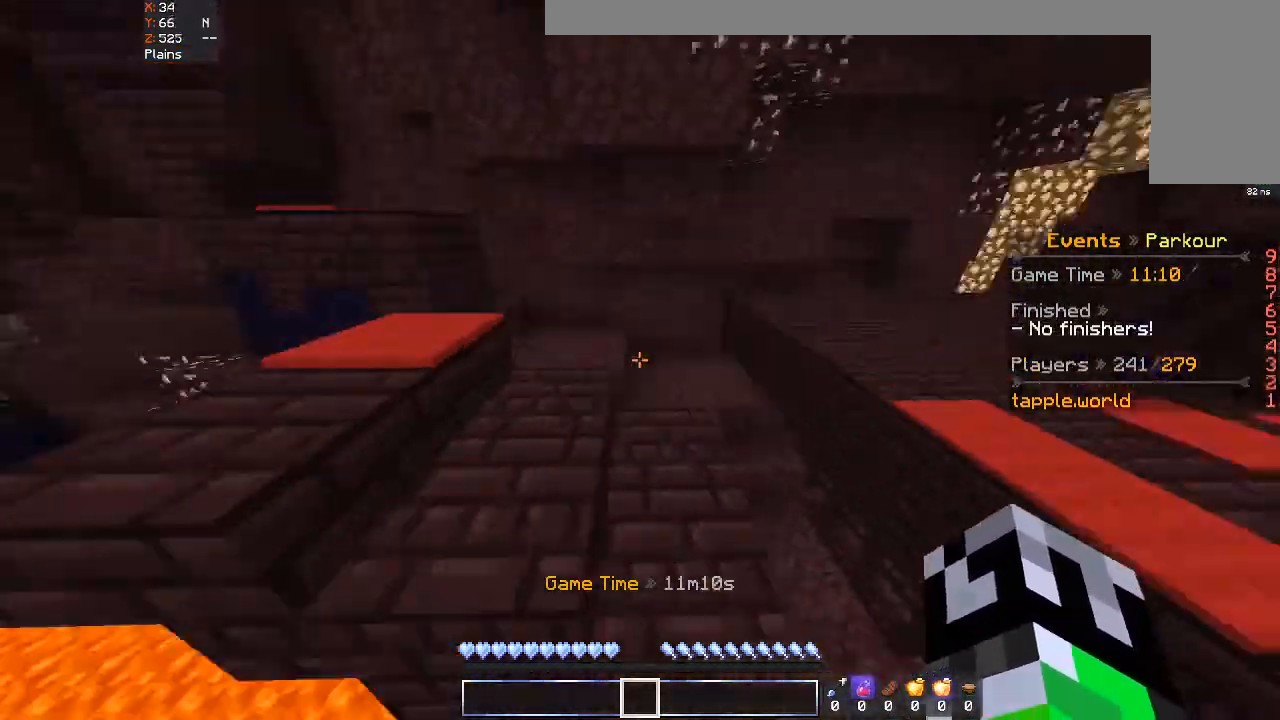
{"keys": ["d", "w"], "mouse": [], "events": [[200, "d", "up"], [333, "w", "up"], [400, "d", "down"], [500, "w", "down"]]}
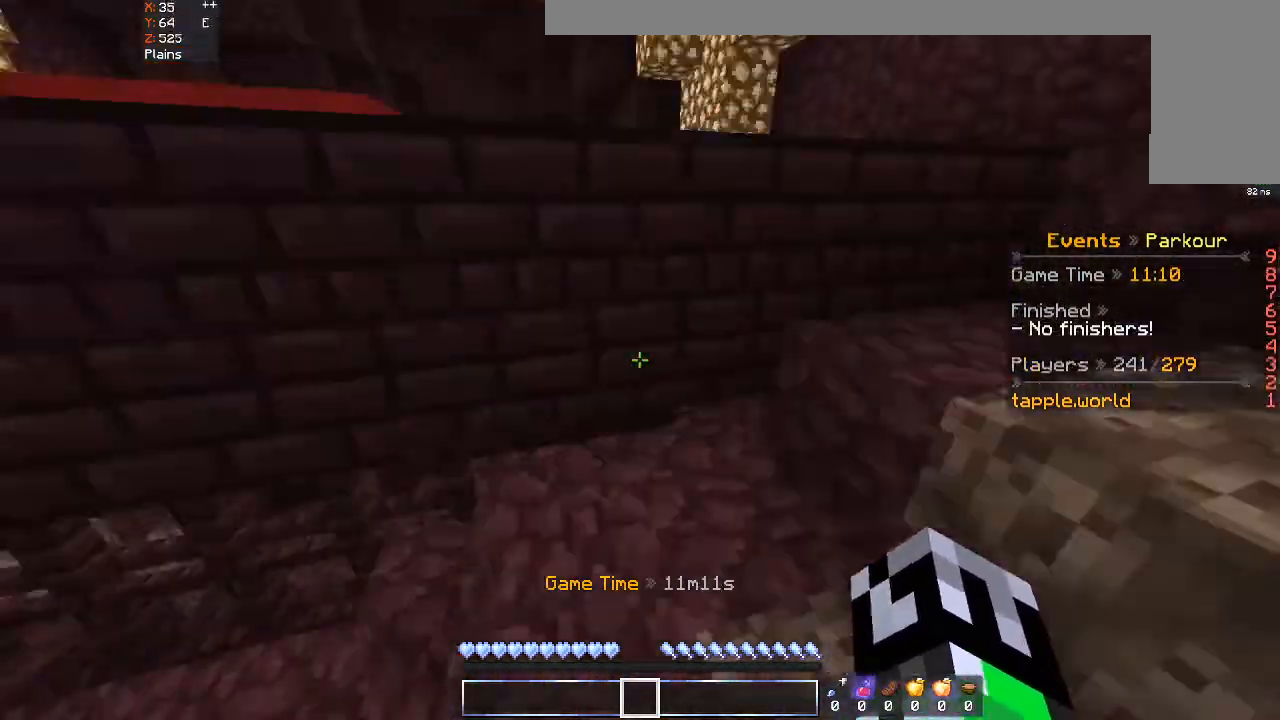
{"keys": ["d", "w"], "mouse": [], "events": [[133, "d", "up"], [200, "d", "down"], [300, "space", "down"], [400, "w", "up"], [500, "space", "up"], [500, "w", "down"]]}
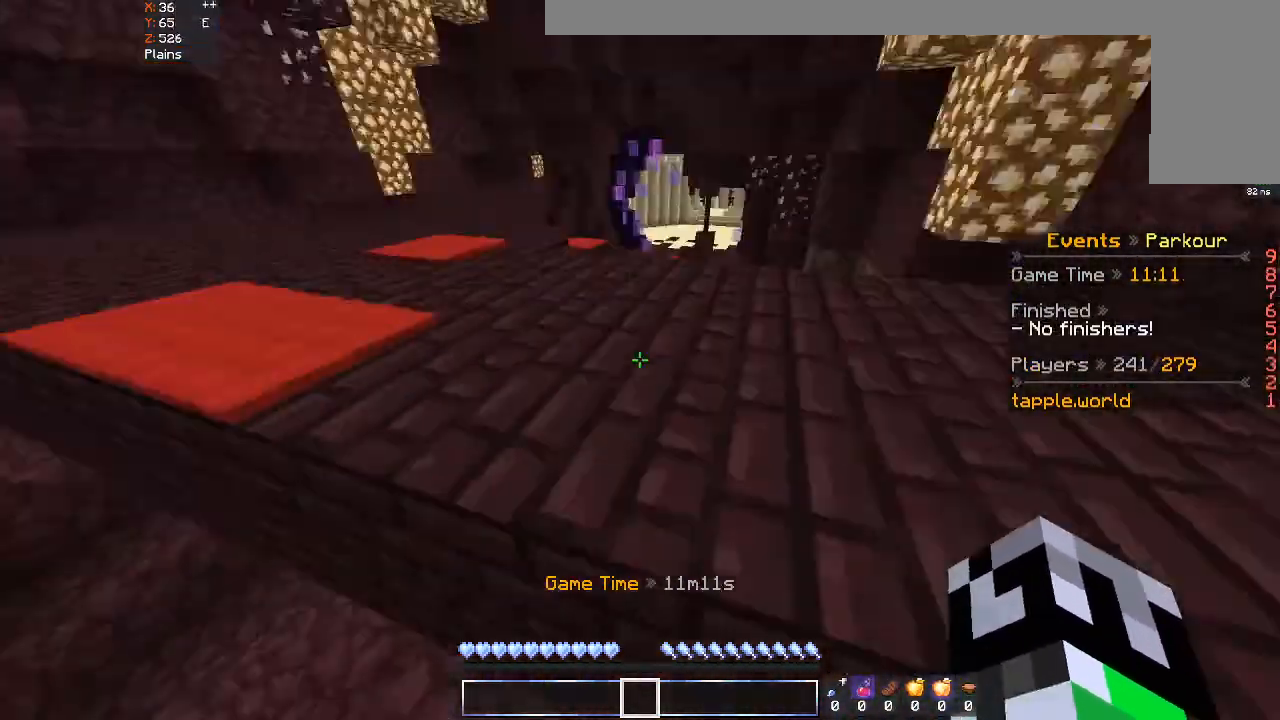
{"keys": ["d", "w"], "mouse": [], "events": [[133, "space", "down"], [400, "space", "up"]]}
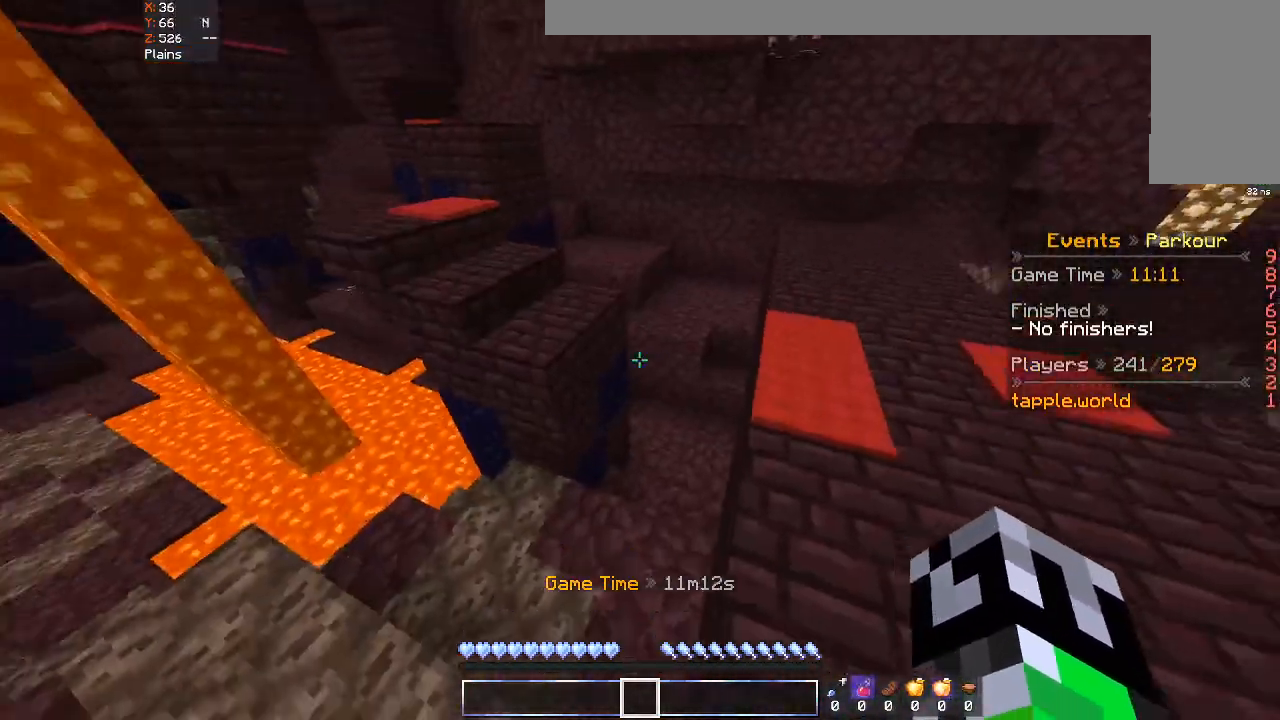
{"keys": ["space", "w"], "mouse": [], "events": [[333, "d", "up"], [400, "space", "down"]]}
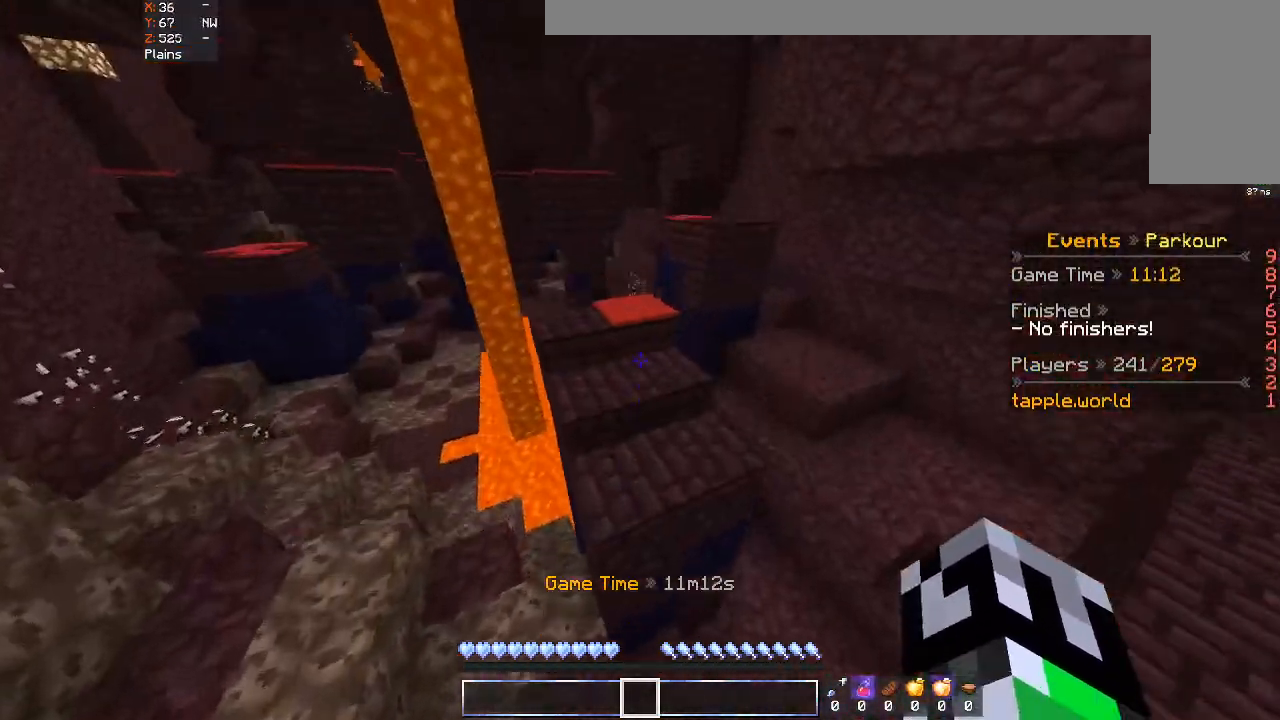
{"keys": ["a", "w"], "mouse": [], "events": [[67, "d", "down"], [100, "space", "up"], [200, "d", "up"], [300, "a", "down"]]}
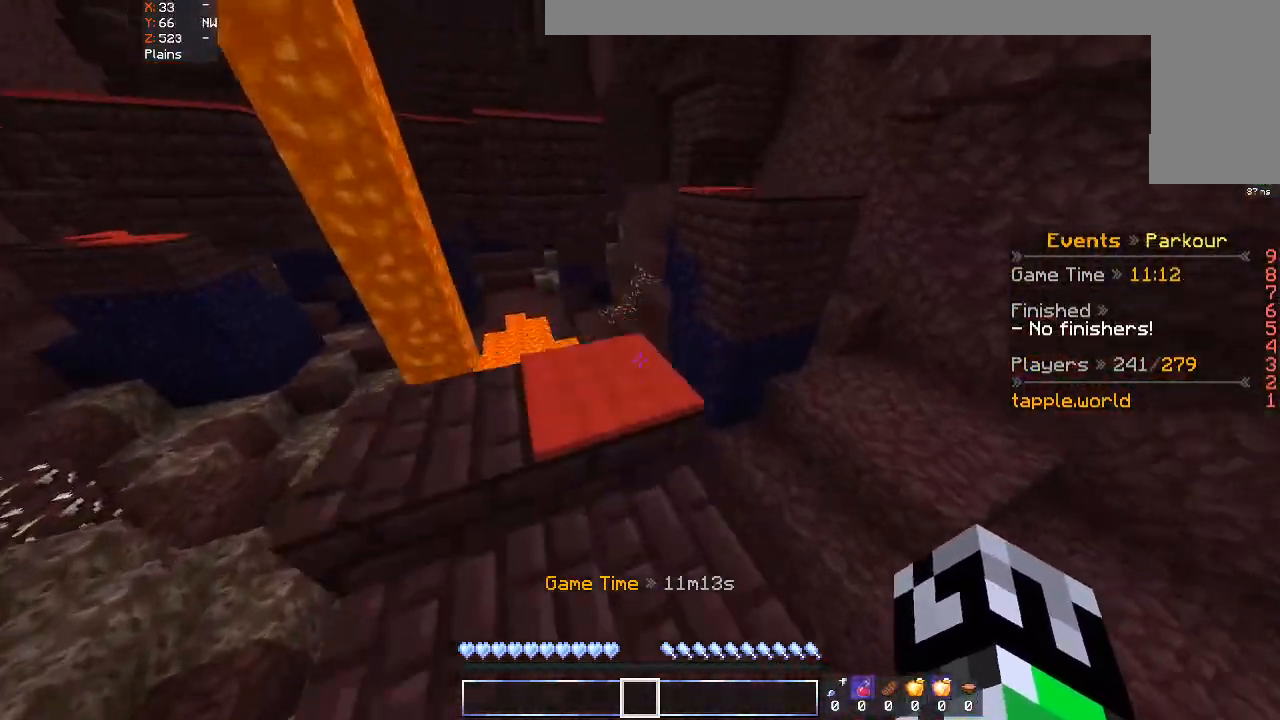
{"keys": ["d", "space", "w"], "mouse": [], "events": [[67, "a", "up"], [333, "space", "down"], [433, "d", "down"]]}
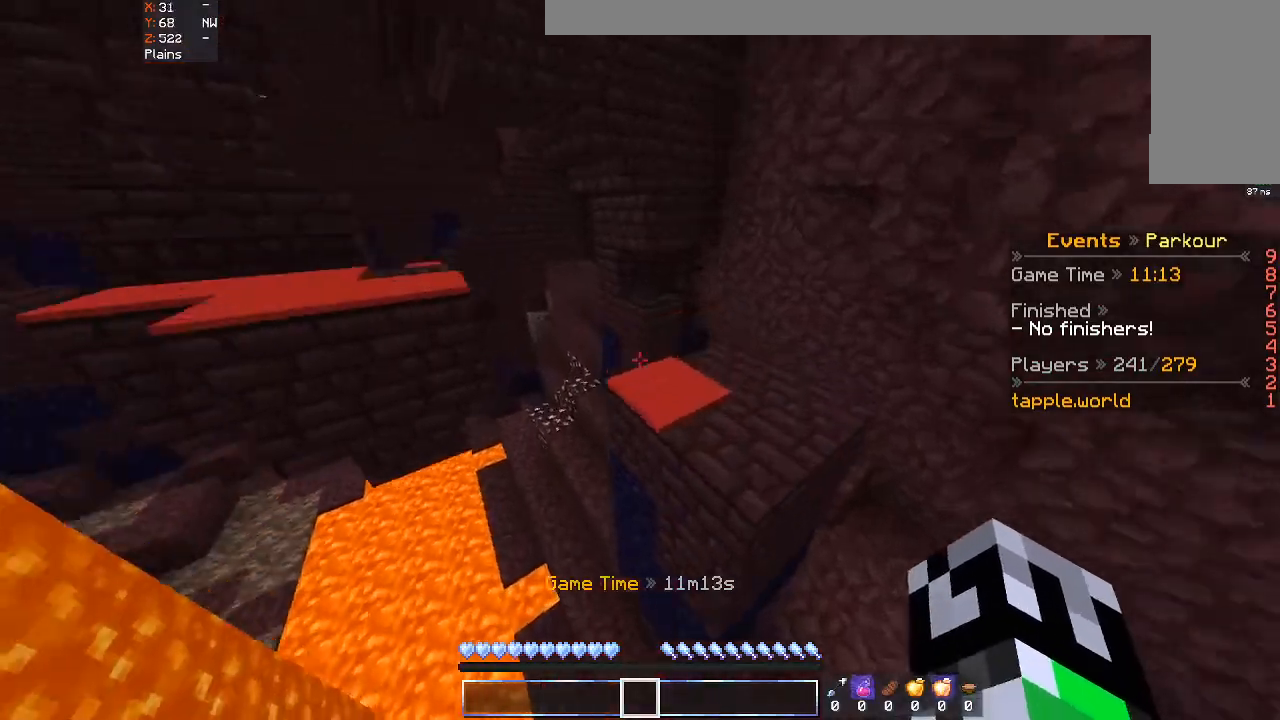
{"keys": ["w"], "mouse": [], "events": [[33, "space", "up"], [400, "d", "up"]]}